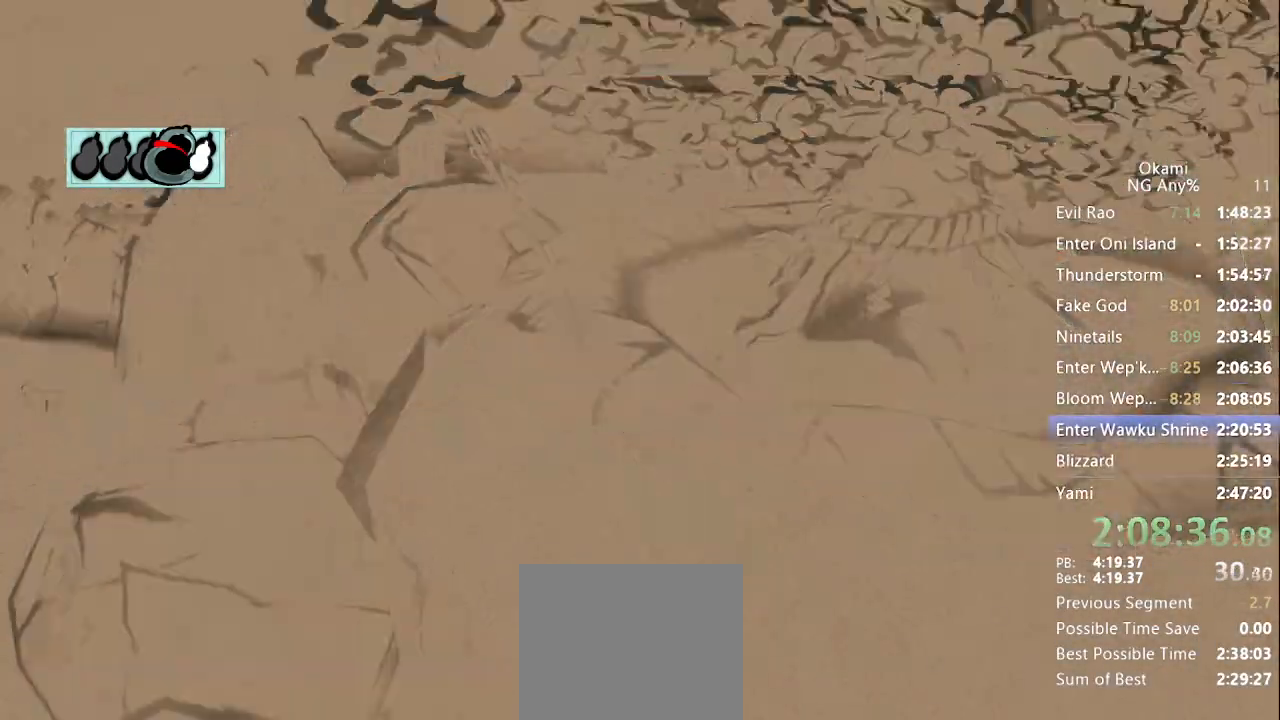
Gameplay with a controller (Xbox layout); each line is a JSON object with the inputs held at the frame after it (dt_ms = milliseconds from this image to that frame). "events" lists button and stick changes between this image and that frame as [ms after this image, input, new state], when the widget could be followed in between. Not read: DPAD_LEFT DPAD_UP L3 R3.
{"dt_ms": 500, "buttons": ["R1"], "left_stick": "up-left", "right_stick": "center", "events": [[467, "left_stick", "up-left"]]}
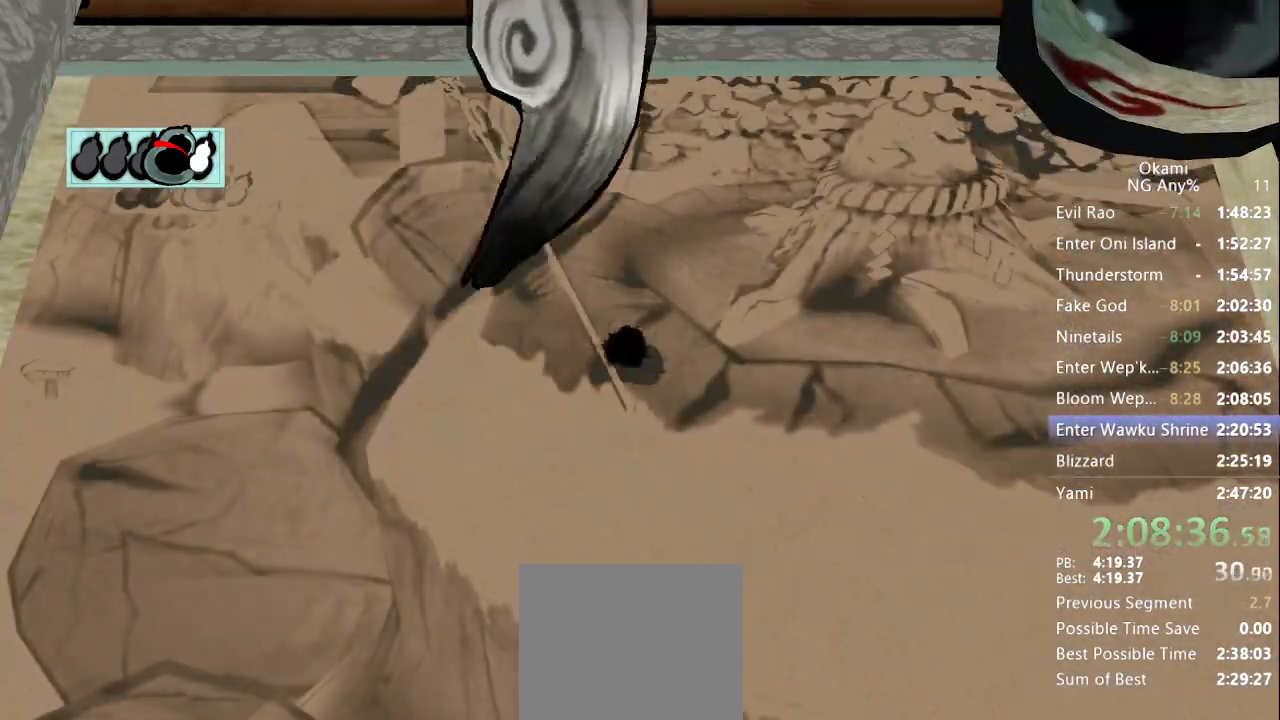
{"dt_ms": 500, "buttons": ["R1"], "left_stick": "up", "right_stick": "center", "events": [[500, "left_stick", "up"]]}
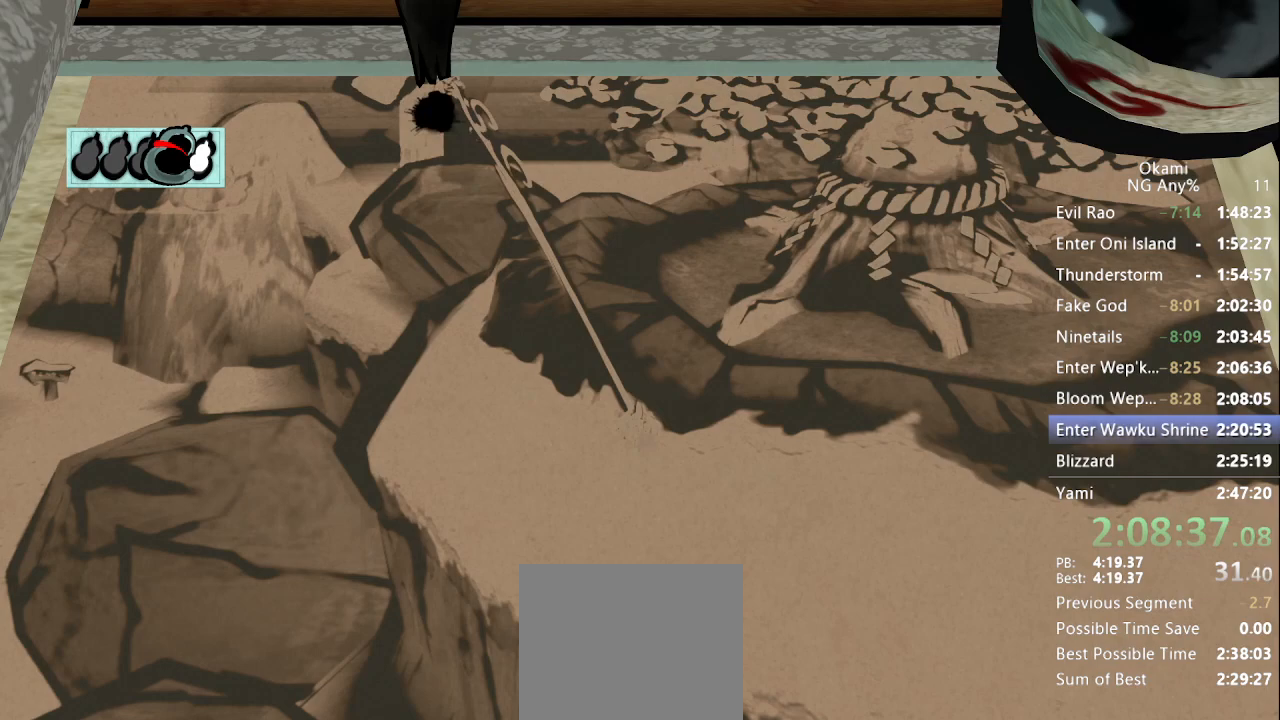
{"dt_ms": 500, "buttons": ["R1"], "left_stick": "center", "right_stick": "center", "events": [[100, "left_stick", "center"]]}
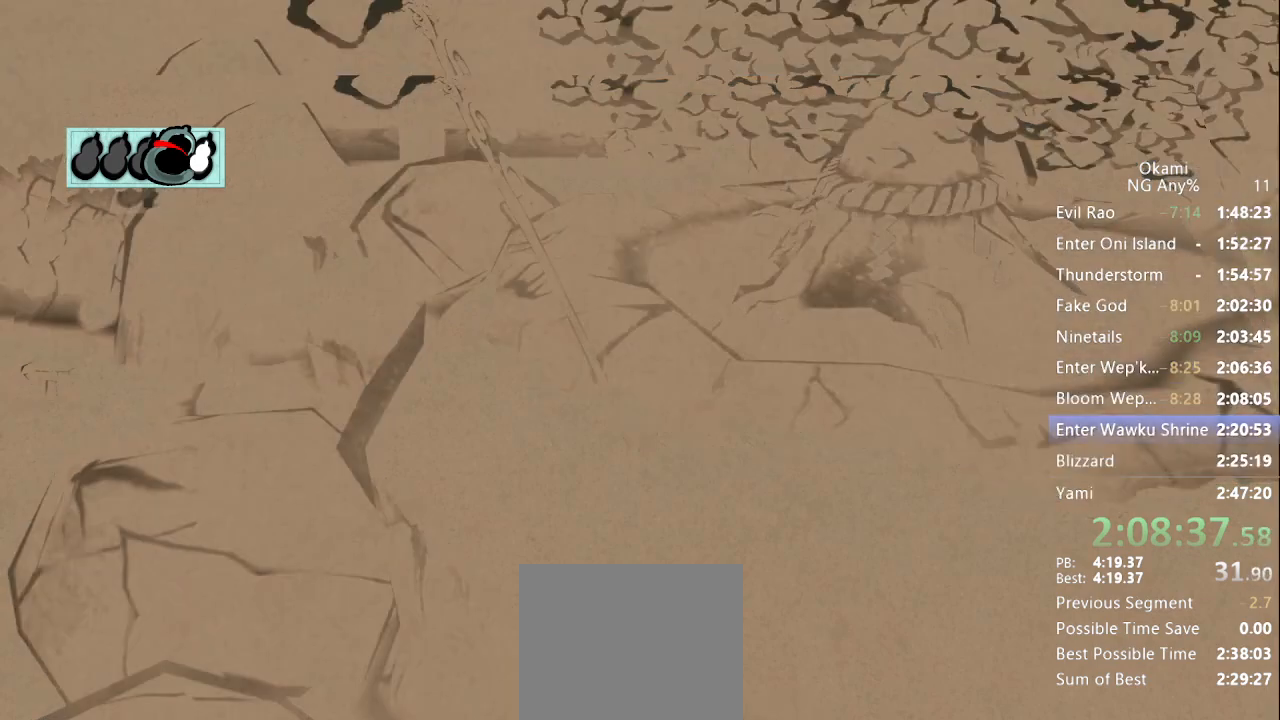
{"dt_ms": 500, "buttons": ["R1"], "left_stick": "up-left", "right_stick": "center", "events": [[367, "left_stick", "up-left"]]}
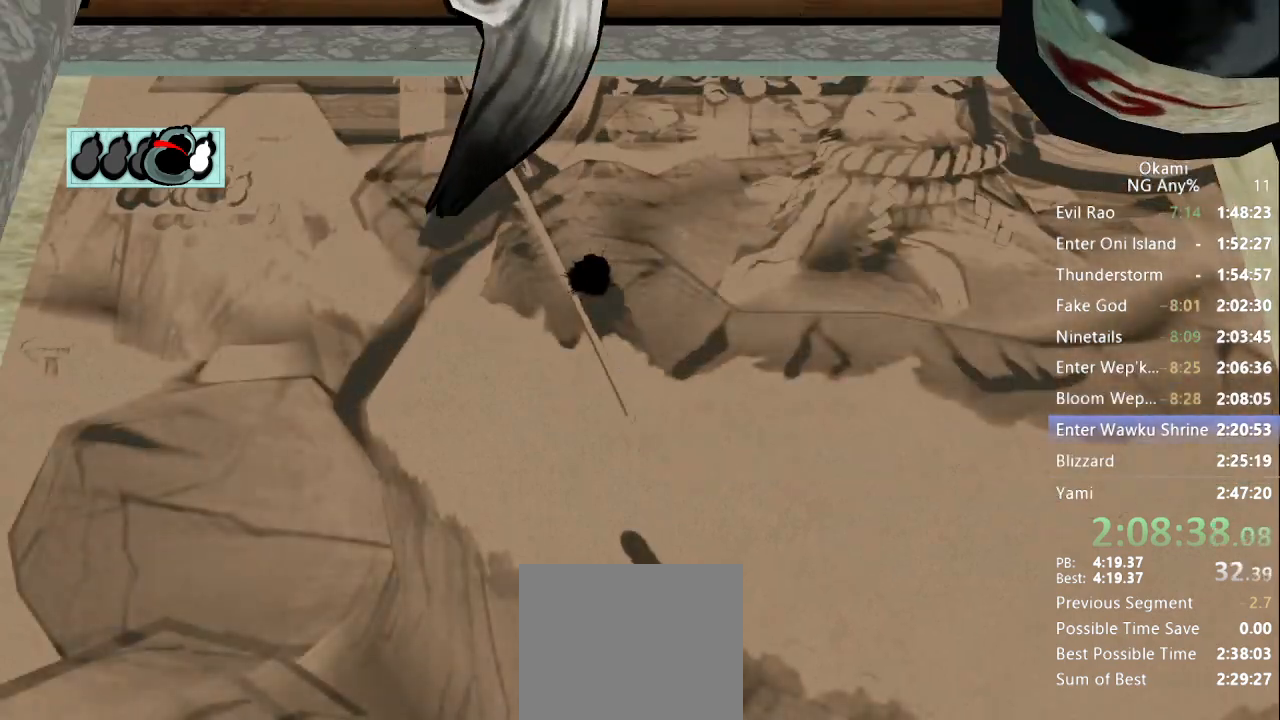
{"dt_ms": 1000, "buttons": ["R1"], "left_stick": "center", "right_stick": "center"}
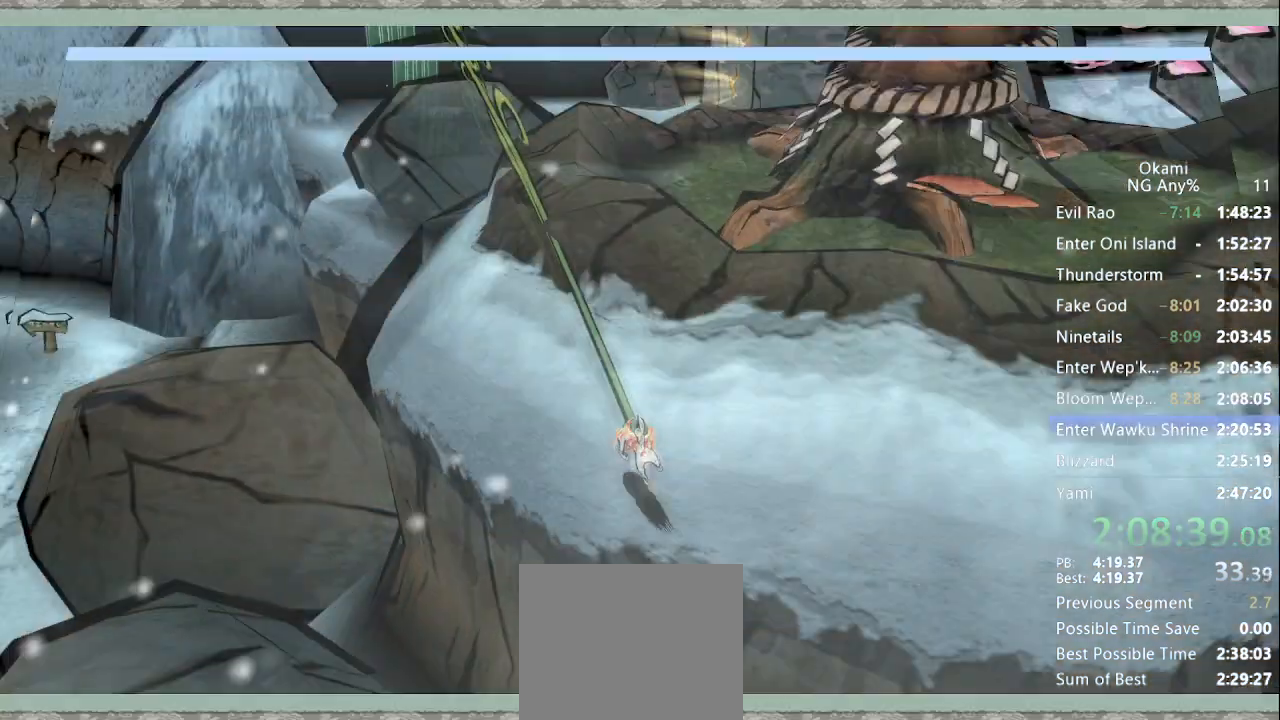
{"dt_ms": 500, "buttons": ["R1"], "left_stick": "center", "right_stick": "center", "events": []}
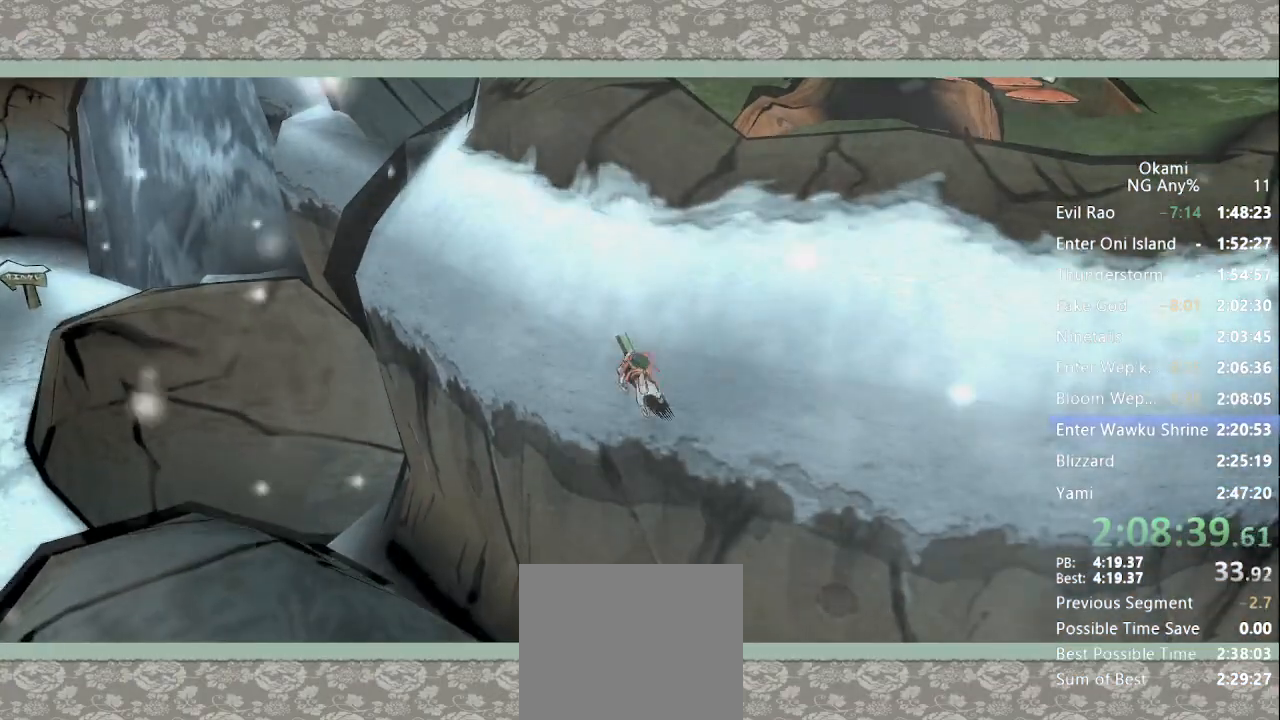
{"dt_ms": 500, "buttons": [], "left_stick": "center", "right_stick": "center", "events": [[33, "R1", "up"]]}